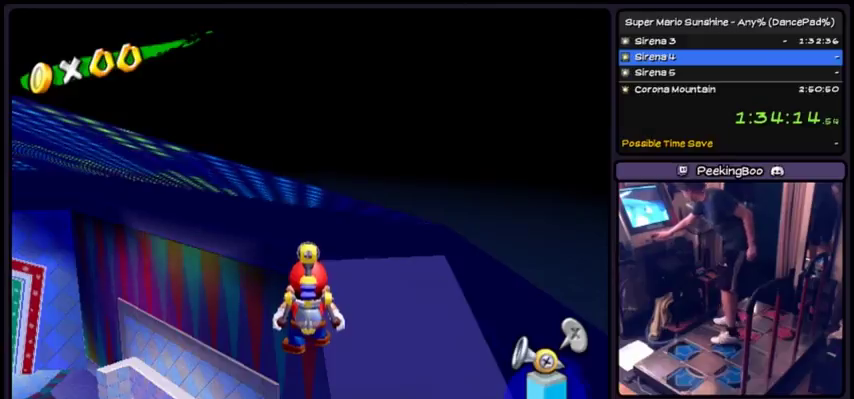
Gameplay with a controller (Xbox layout); each line is a JSON object with the inputs held at the frame after it. "events" lists button and stick changes between this image and that frame as [ms after this image, input, new state], when the widget could be followed in between. Not read: L2 L3 R1 R2 R3.
{"buttons": [], "events": []}
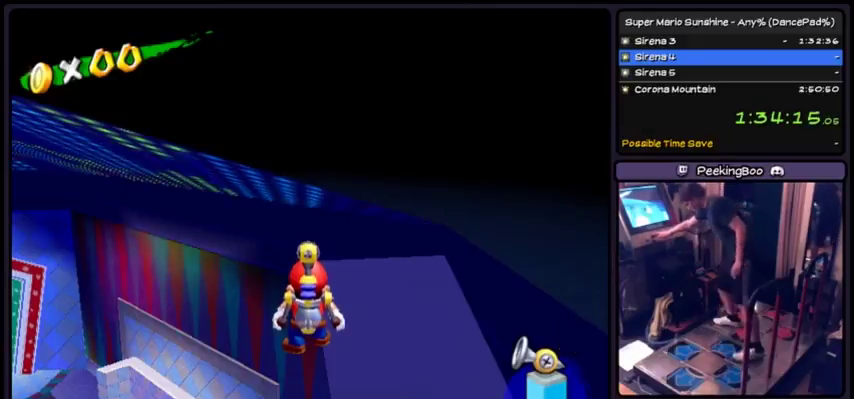
{"buttons": [], "events": []}
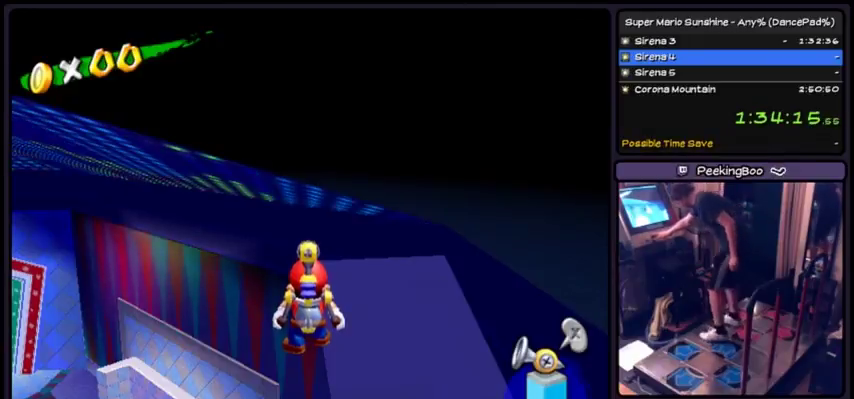
{"buttons": [], "events": []}
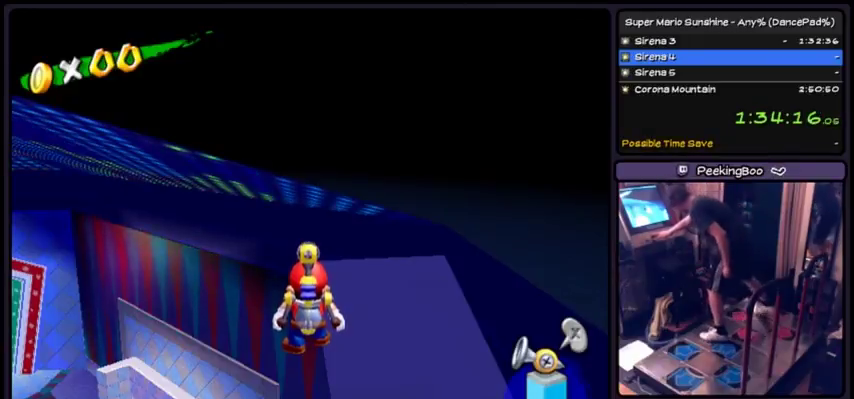
{"buttons": [], "events": []}
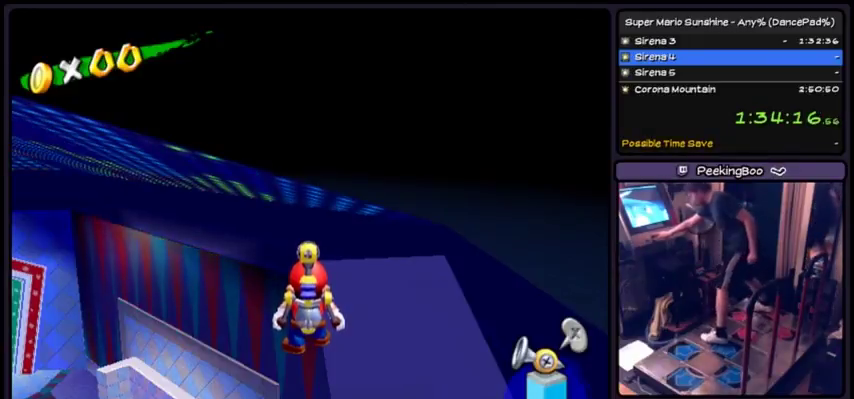
{"buttons": [], "events": []}
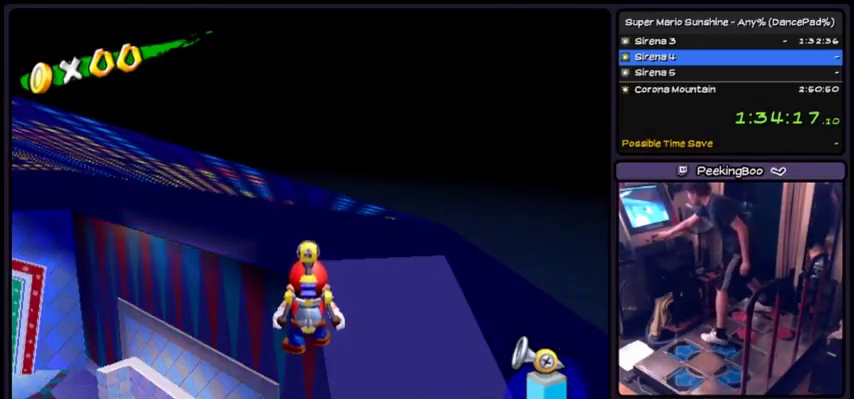
{"buttons": [], "events": []}
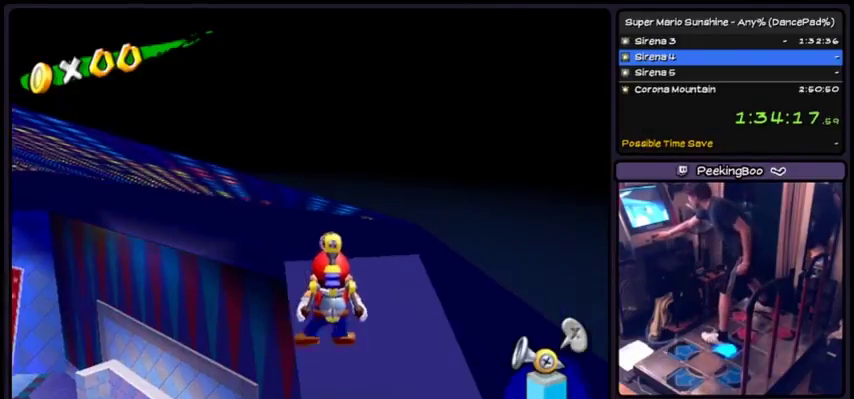
{"buttons": [], "events": []}
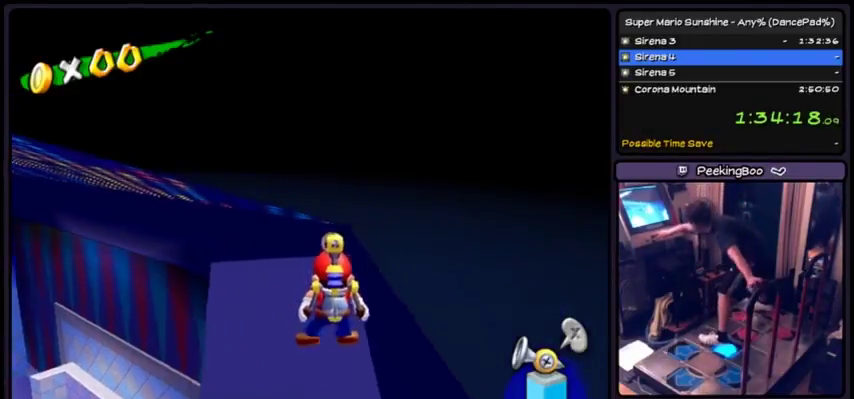
{"buttons": [], "events": []}
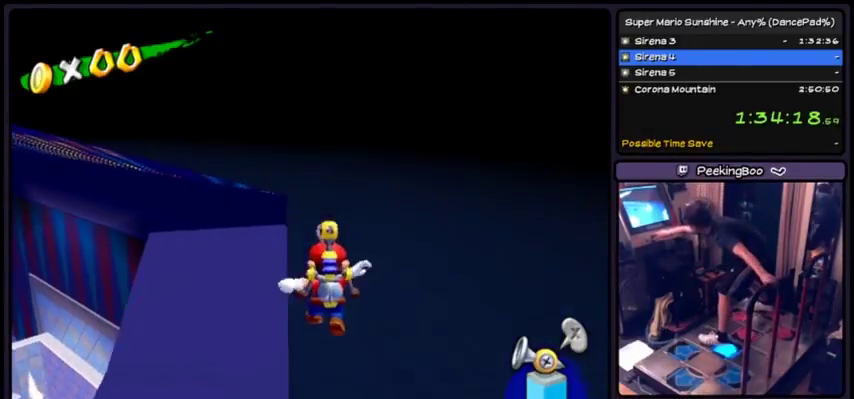
{"buttons": ["B"], "events": [[167, "B", "down"]]}
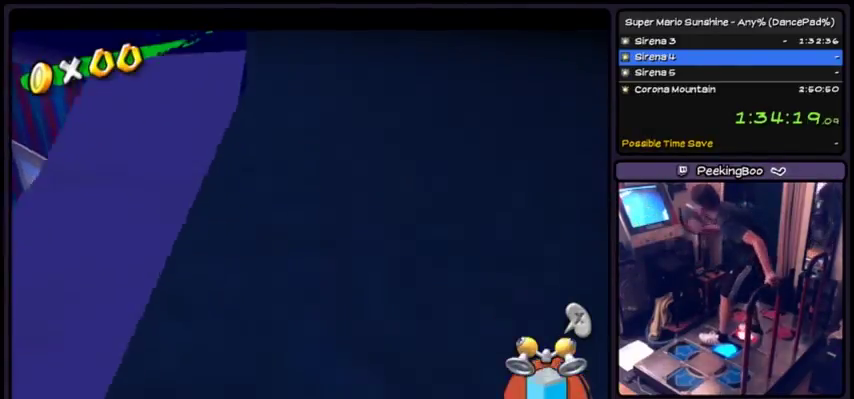
{"buttons": ["X"], "events": [[33, "B", "up"], [100, "X", "down"]]}
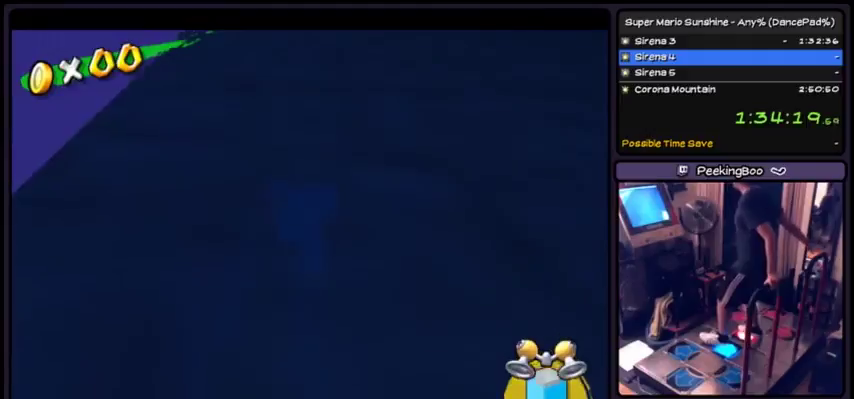
{"buttons": ["X"], "events": []}
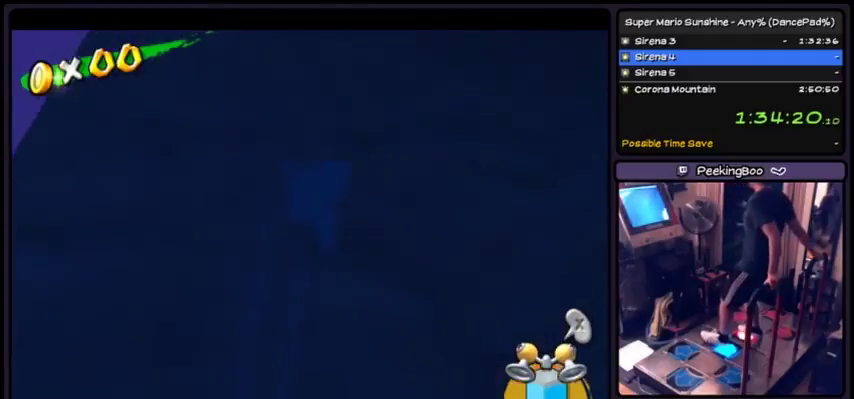
{"buttons": ["X"], "events": []}
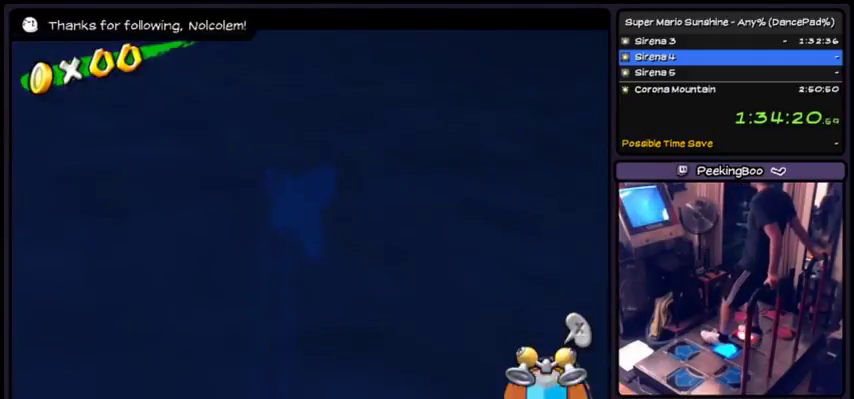
{"buttons": ["X"], "events": [[67, "Z", "down"], [200, "Z", "up"]]}
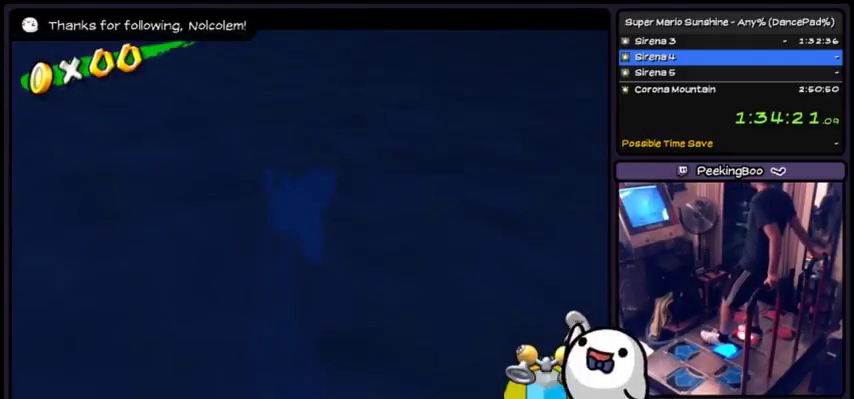
{"buttons": ["X"], "events": [[33, "Z", "down"], [133, "Z", "up"]]}
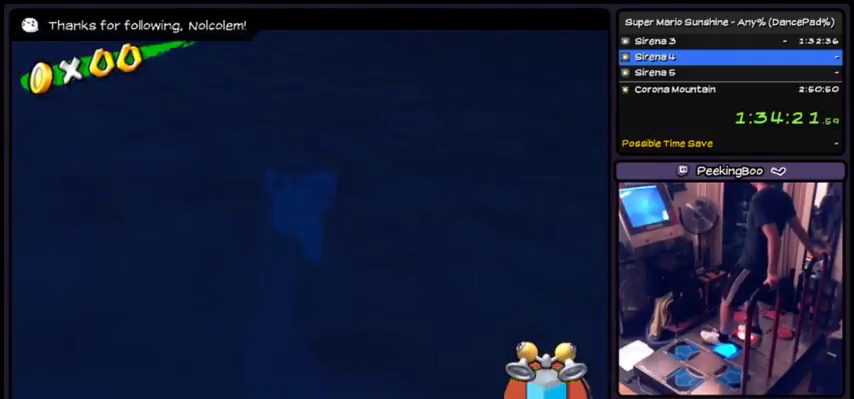
{"buttons": ["X"], "events": []}
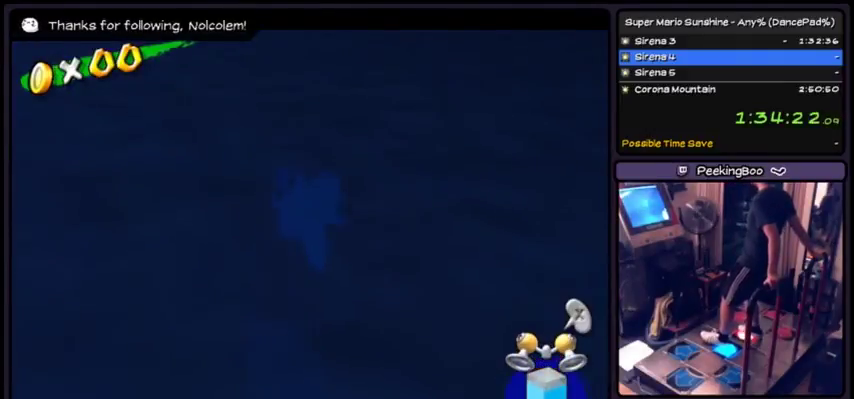
{"buttons": [], "events": [[467, "X", "up"]]}
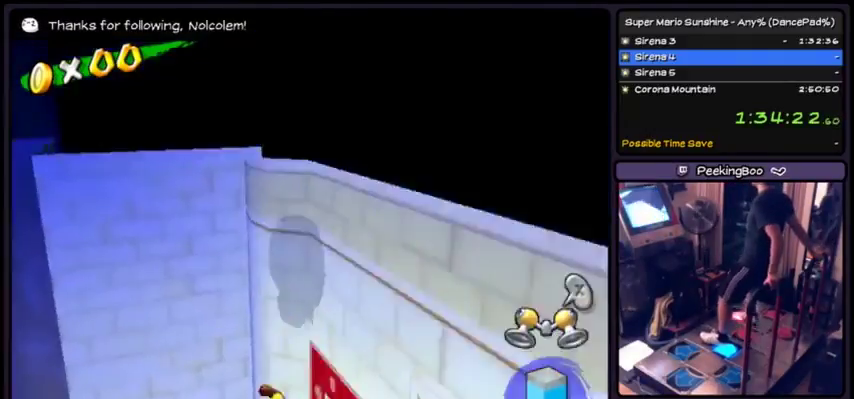
{"buttons": [], "events": [[100, "Y", "down"], [434, "Y", "up"]]}
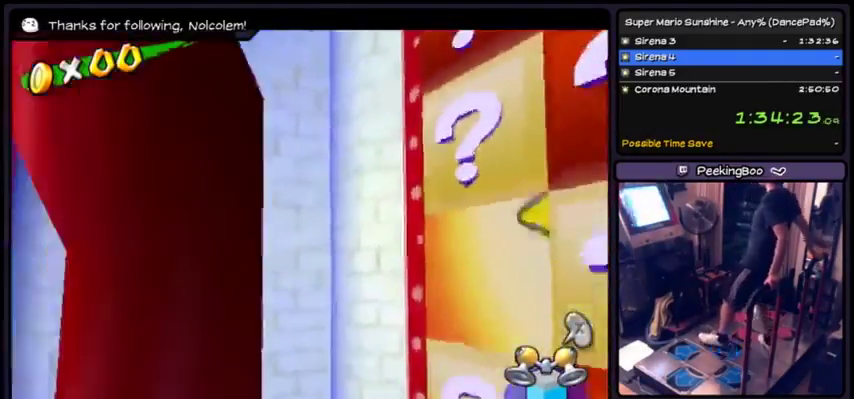
{"buttons": ["DPAD_DOWN"], "events": [[367, "DPAD_DOWN", "down"]]}
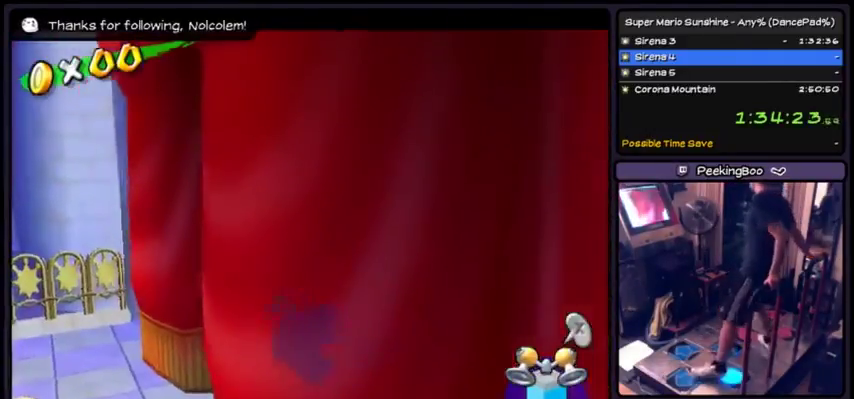
{"buttons": ["DPAD_DOWN"], "events": []}
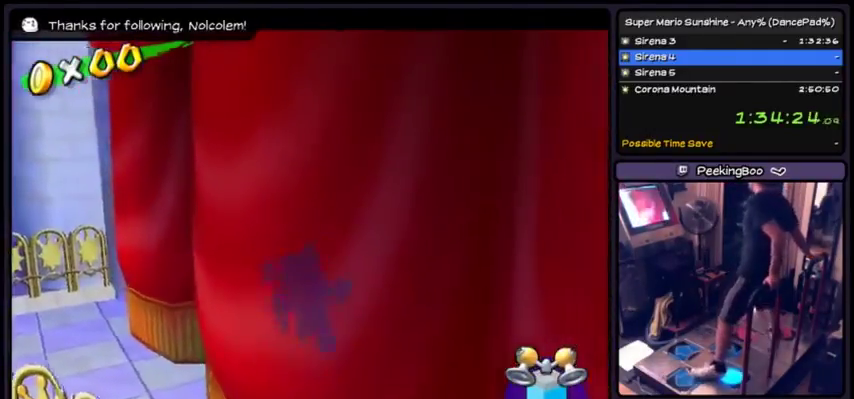
{"buttons": [], "events": [[266, "DPAD_DOWN", "up"]]}
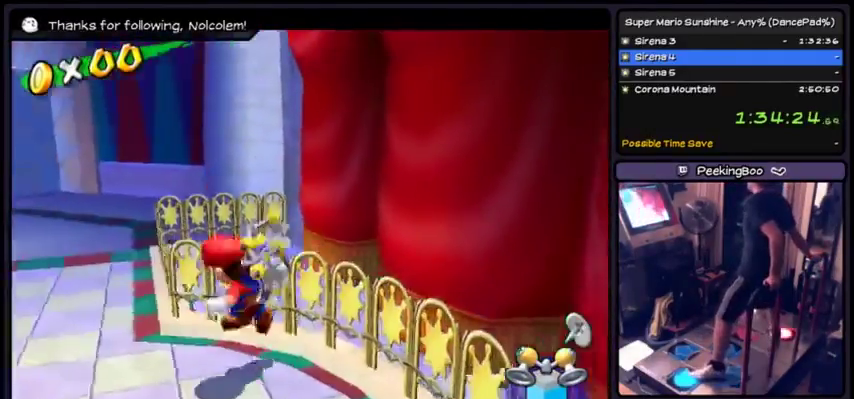
{"buttons": [], "events": [[100, "A", "down"], [334, "A", "up"]]}